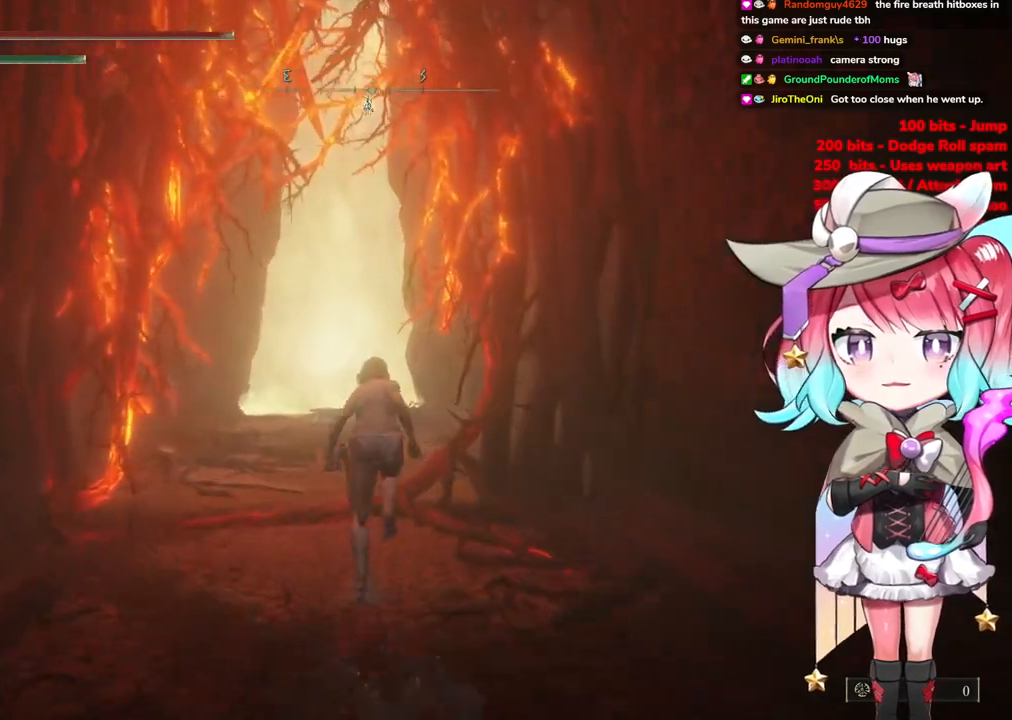
Gameplay with a controller (PlayStation layout); each line is a JSON object with the inputs held at the frame after it. "events" lists button and stick changes between this image and that frame as [ms after this image, input, new state], when the widget could be followed in between.
{"buttons": ["CIRCLE"], "left_stick": "up", "right_stick": "center", "events": []}
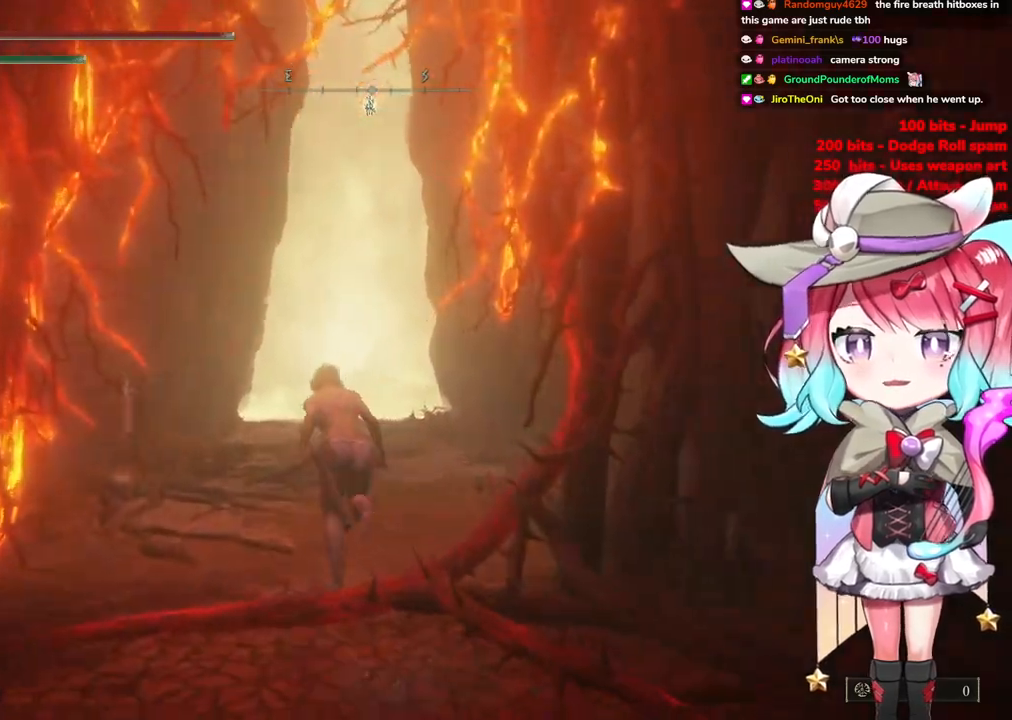
{"buttons": ["CIRCLE"], "left_stick": "up", "right_stick": "center", "events": []}
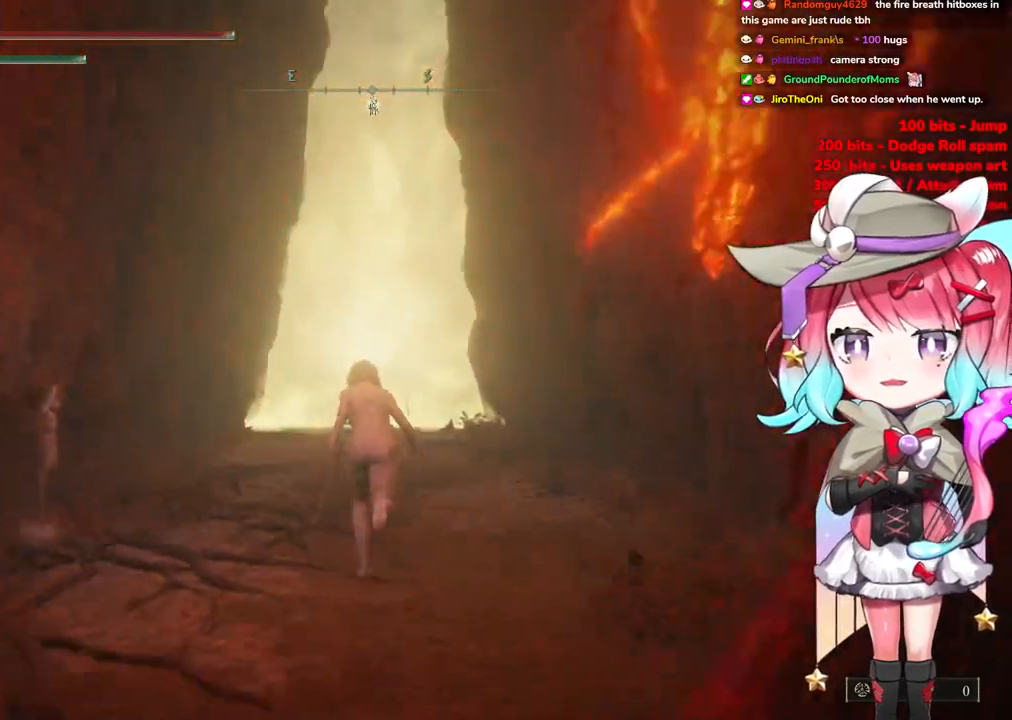
{"buttons": ["CIRCLE"], "left_stick": "up", "right_stick": "center", "events": []}
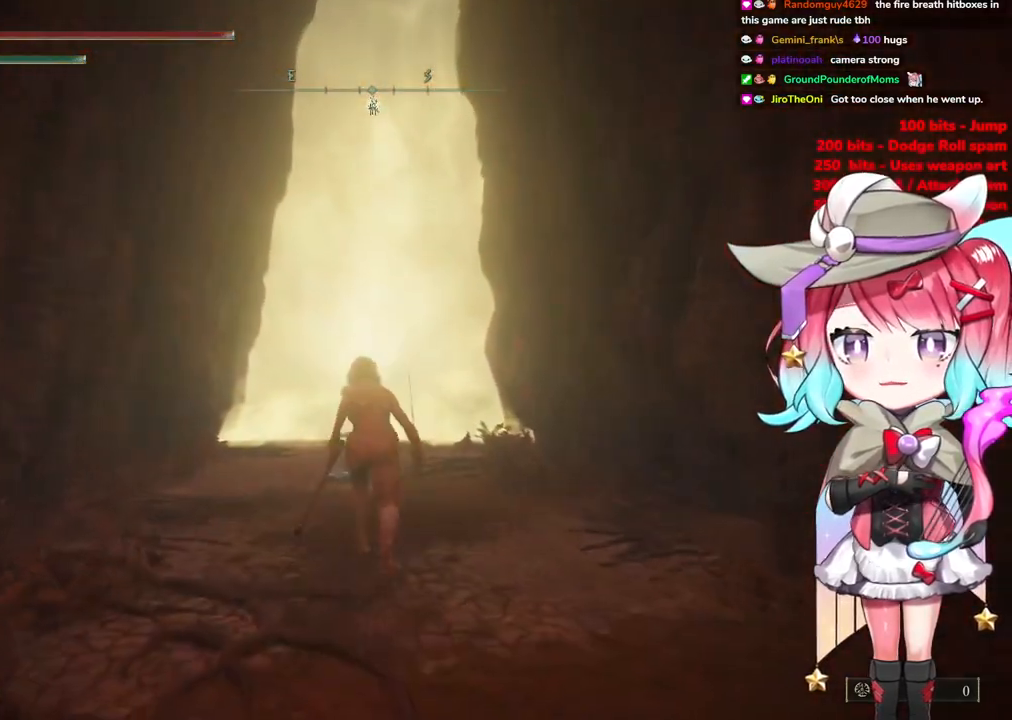
{"buttons": ["CIRCLE"], "left_stick": "up", "right_stick": "center", "events": []}
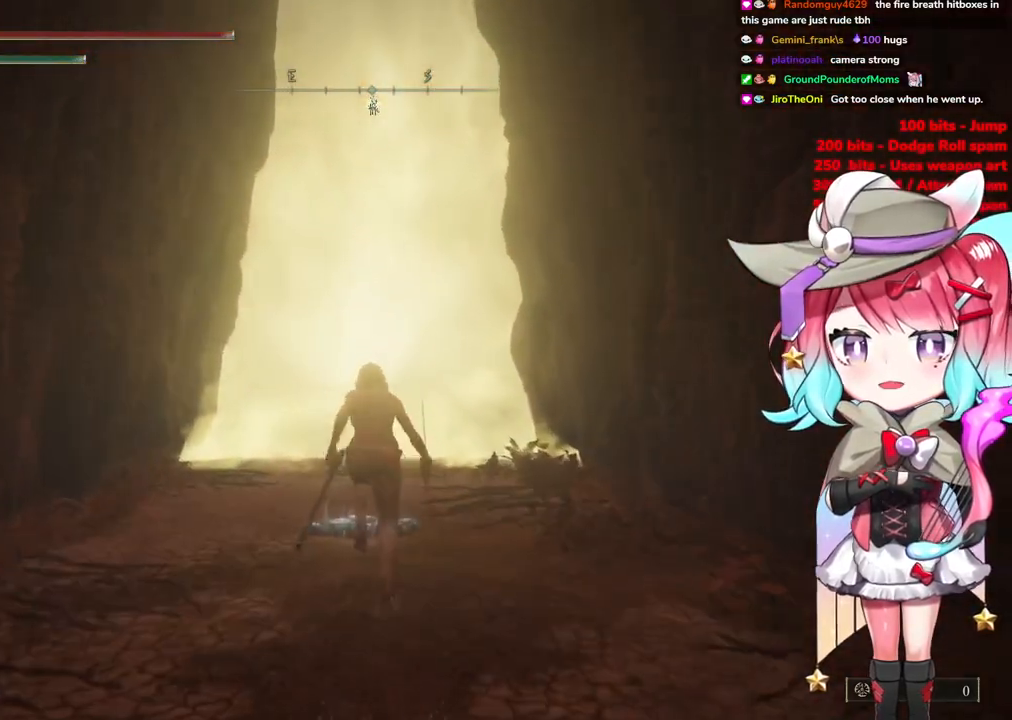
{"buttons": ["CIRCLE"], "left_stick": "up", "right_stick": "center", "events": [[67, "CROSS", "down"], [284, "CROSS", "up"]]}
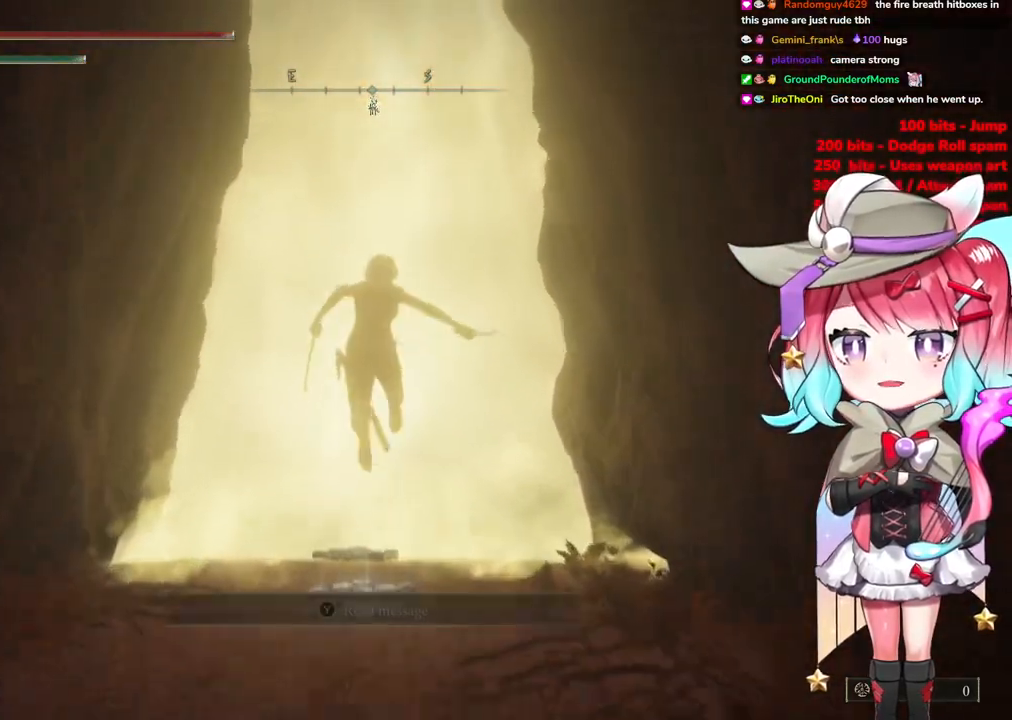
{"buttons": ["CIRCLE"], "left_stick": "up", "right_stick": "center", "events": []}
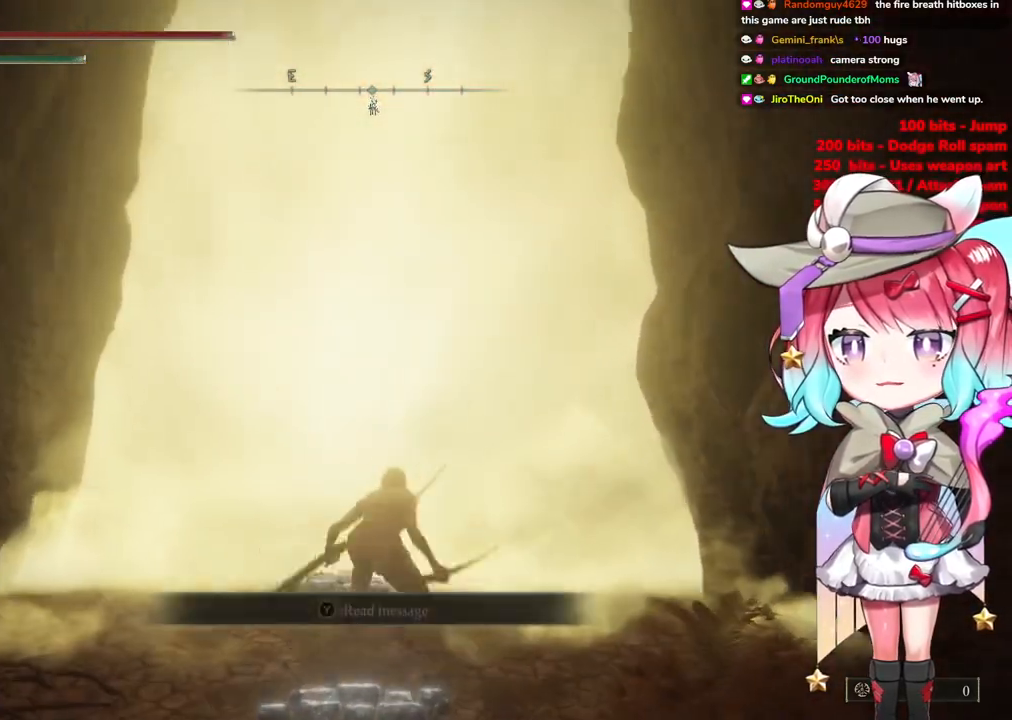
{"buttons": ["TRIANGLE"], "left_stick": "up", "right_stick": "center", "events": [[67, "CIRCLE", "up"], [267, "TRIANGLE", "down"], [367, "TRIANGLE", "up"], [434, "TRIANGLE", "down"]]}
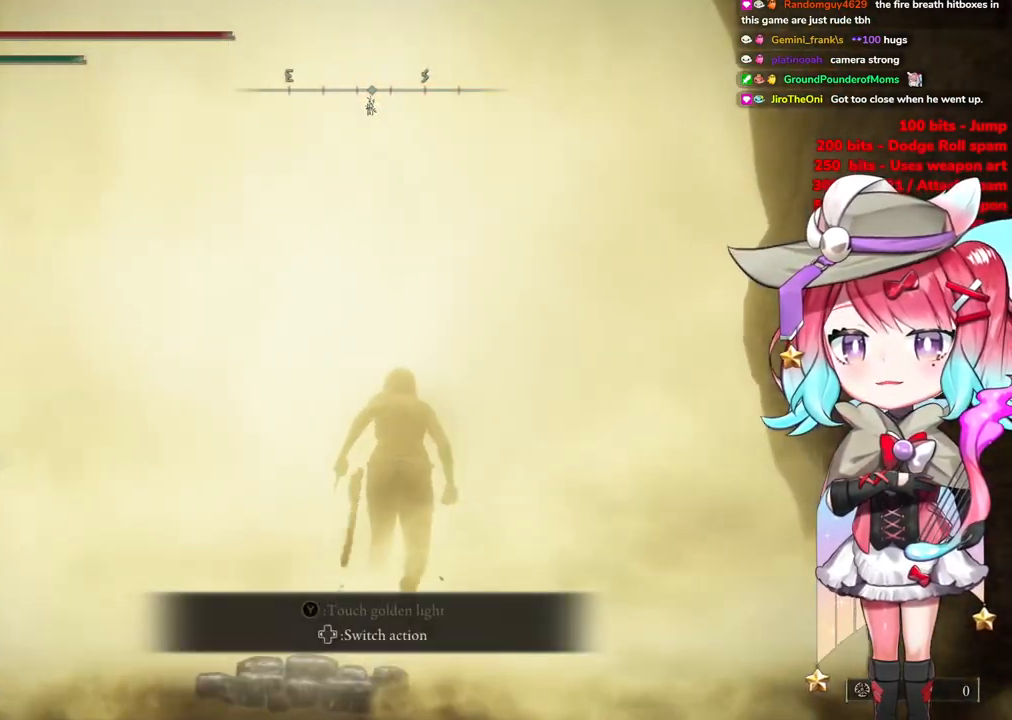
{"buttons": [], "left_stick": "center", "right_stick": "center", "events": [[50, "TRIANGLE", "up"], [116, "TRIANGLE", "down"], [216, "left_stick", "center"], [266, "TRIANGLE", "up"]]}
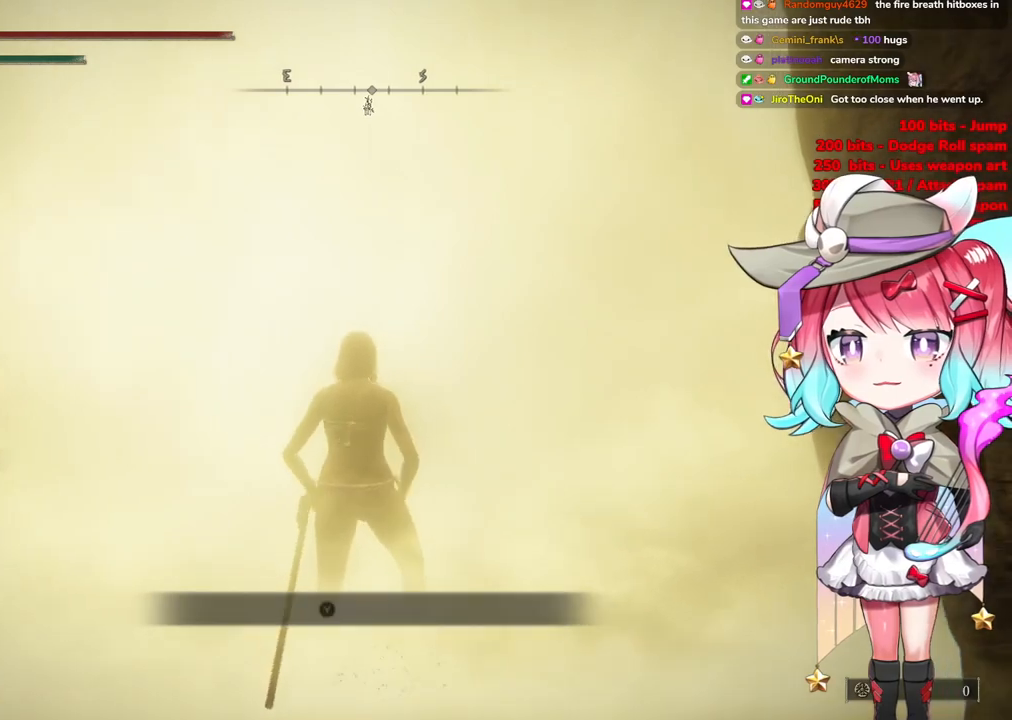
{"buttons": [], "left_stick": "up", "right_stick": "center", "events": [[150, "left_stick", "up"]]}
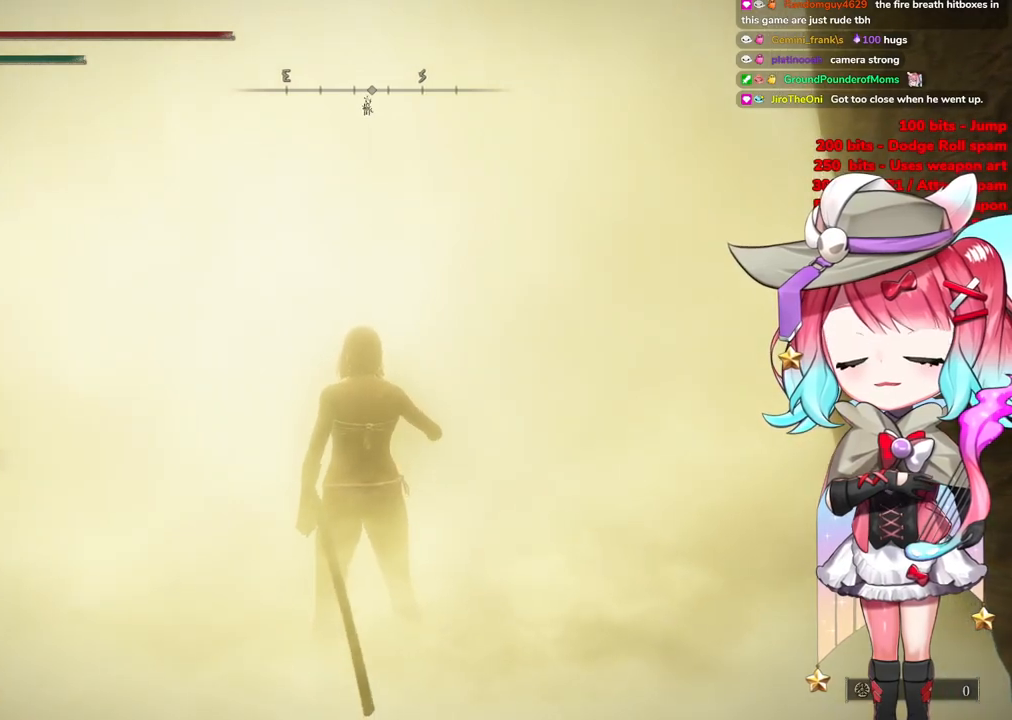
{"buttons": ["CIRCLE"], "left_stick": "up", "right_stick": "center", "events": [[383, "CIRCLE", "down"]]}
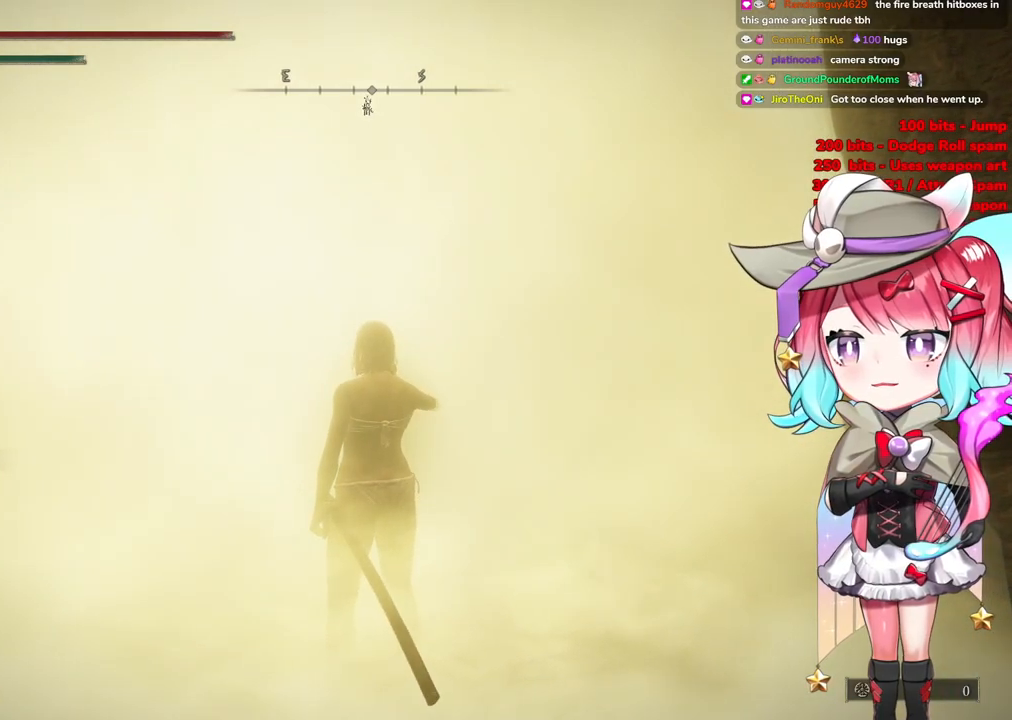
{"buttons": [], "left_stick": "up", "right_stick": "center", "events": [[83, "CIRCLE", "up"]]}
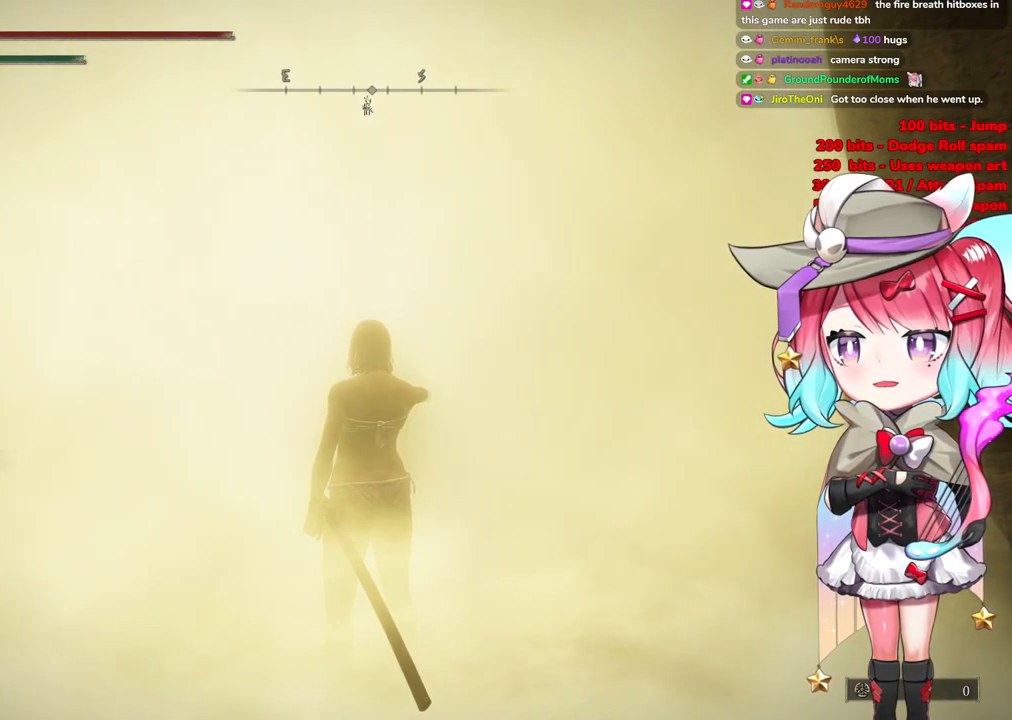
{"buttons": [], "left_stick": "up", "right_stick": "center", "events": []}
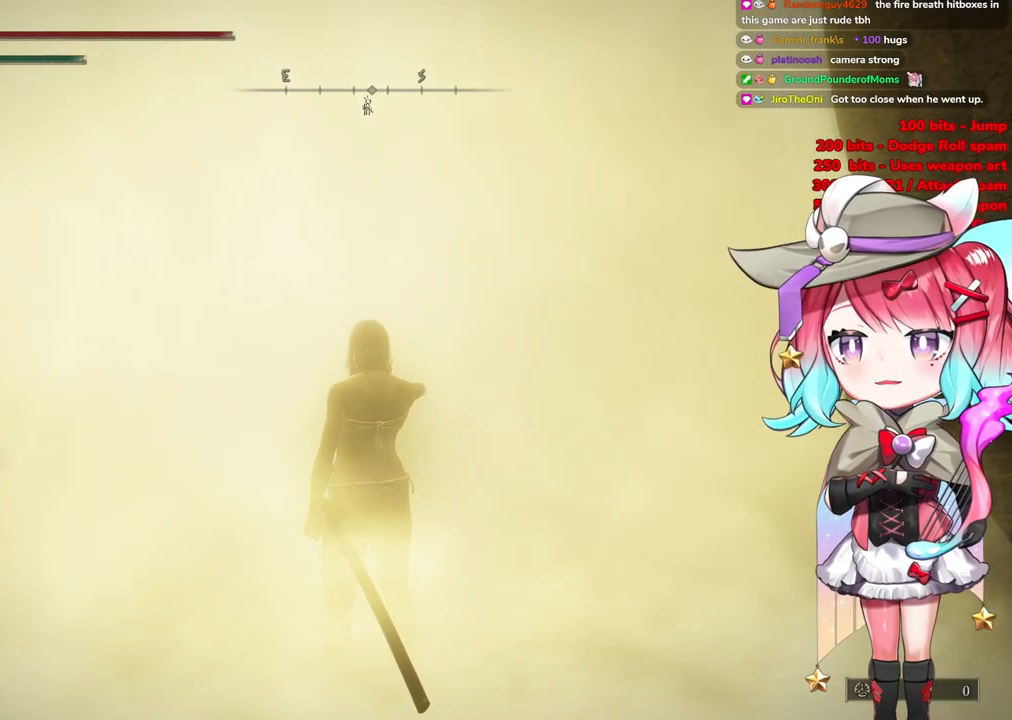
{"buttons": [], "left_stick": "up", "right_stick": "center", "events": []}
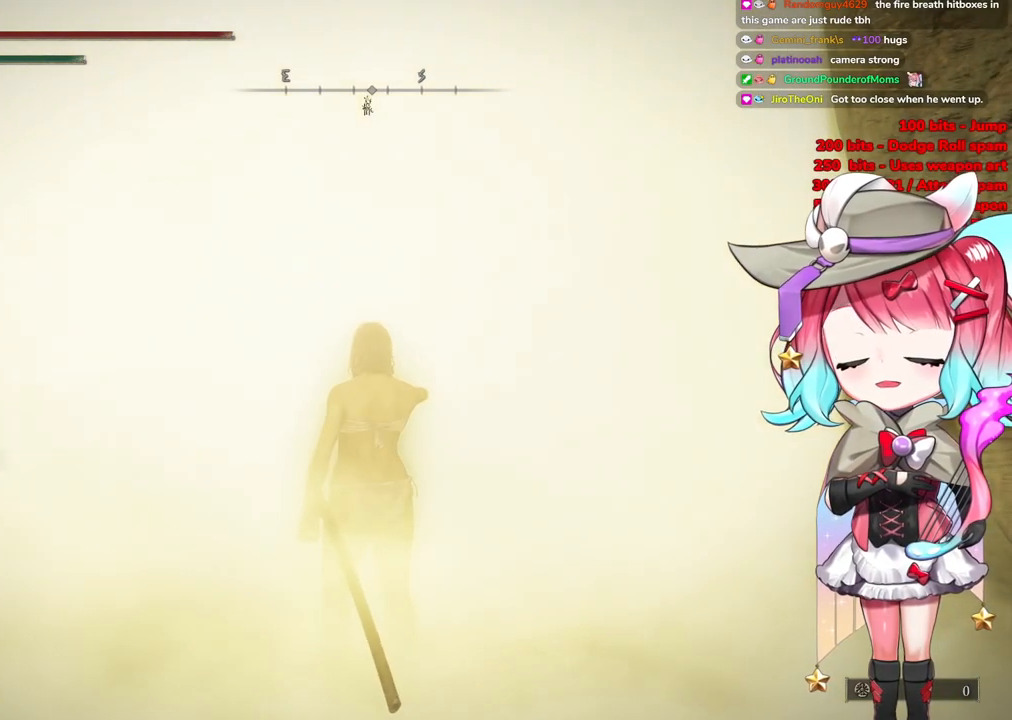
{"buttons": [], "left_stick": "up", "right_stick": "center", "events": [[51, "R3", "down"], [134, "R3", "up"]]}
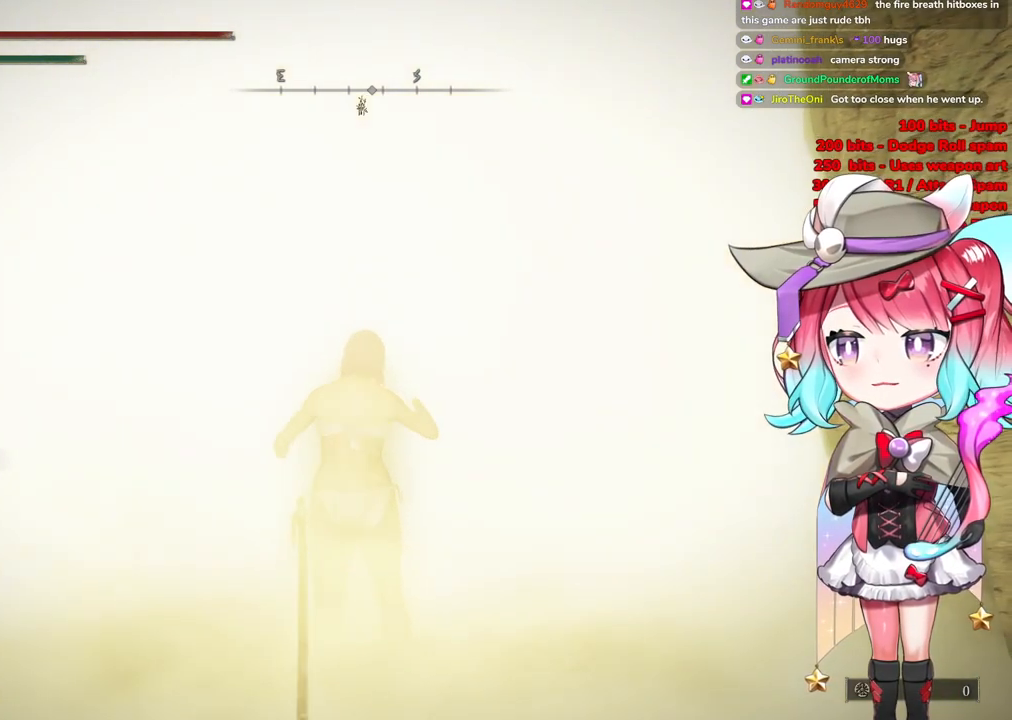
{"buttons": [], "left_stick": "center", "right_stick": "center", "events": [[50, "left_stick", "center"]]}
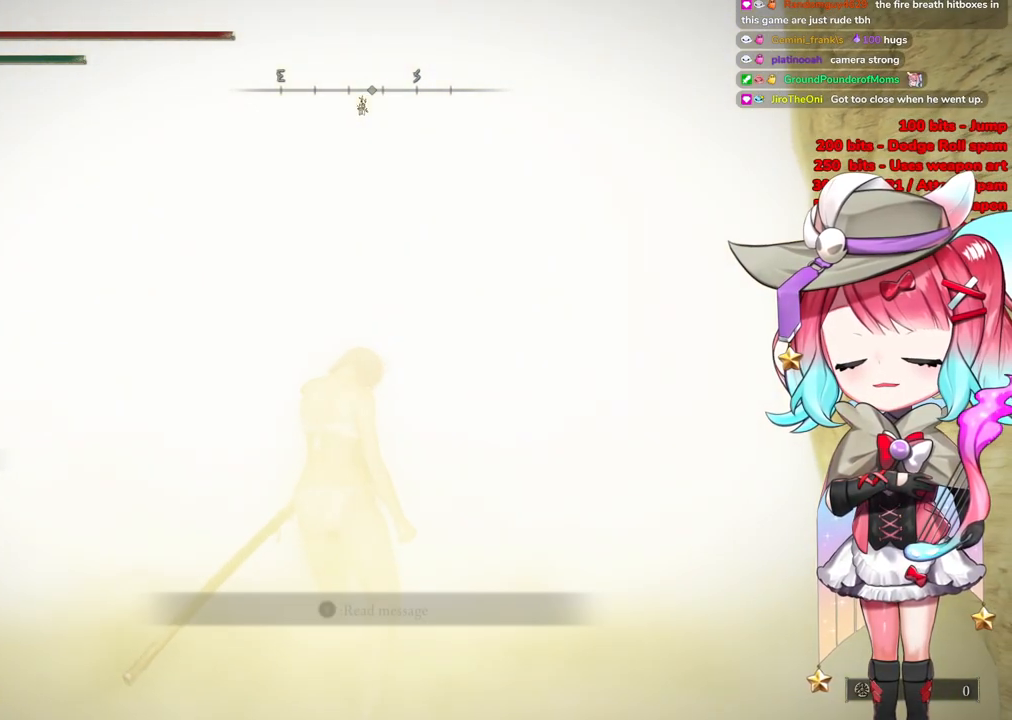
{"buttons": [], "left_stick": "up", "right_stick": "center", "events": [[383, "left_stick", "up"]]}
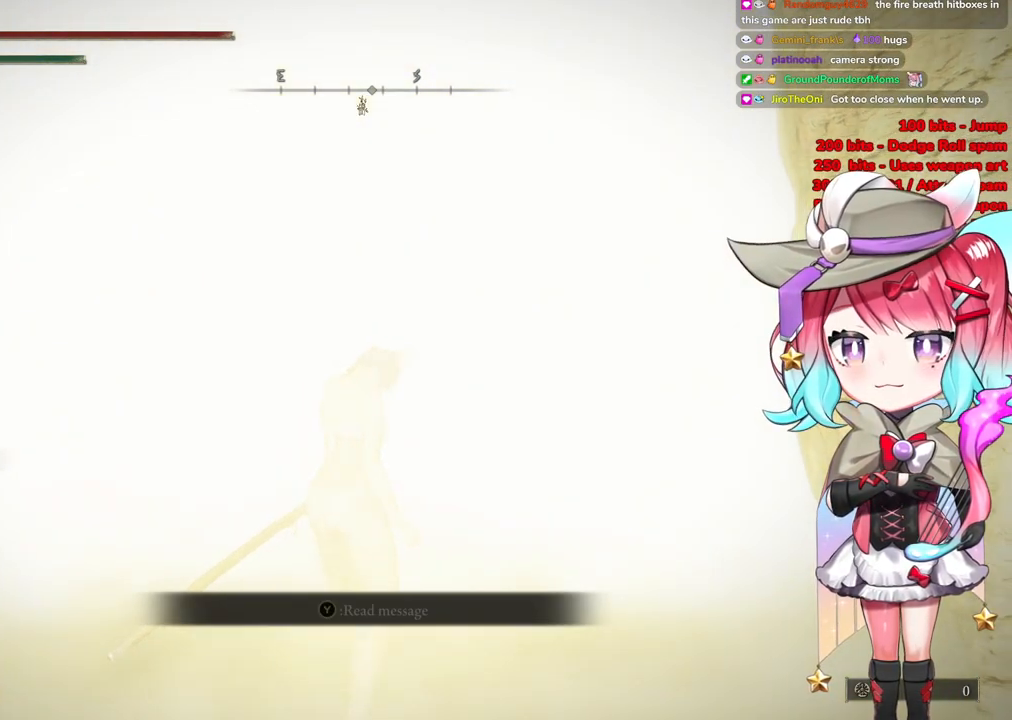
{"buttons": [], "left_stick": "up", "right_stick": "center", "events": [[384, "CIRCLE", "down"], [500, "CIRCLE", "up"]]}
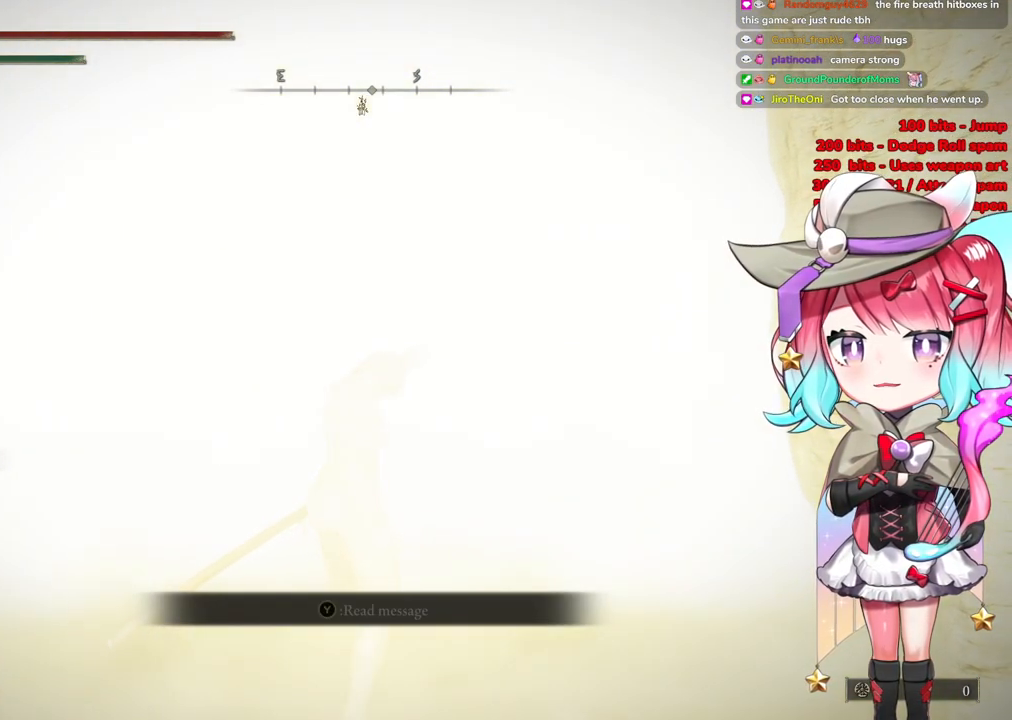
{"buttons": [], "left_stick": "up", "right_stick": "center", "events": []}
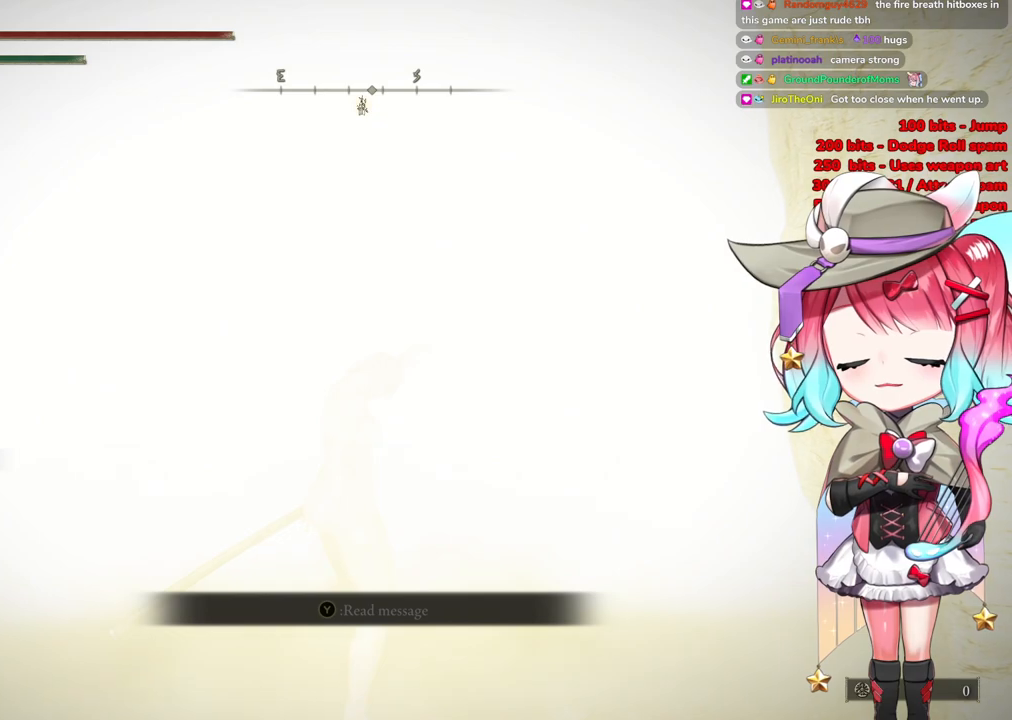
{"buttons": ["START"], "left_stick": "up", "right_stick": "center", "events": [[384, "START", "down"]]}
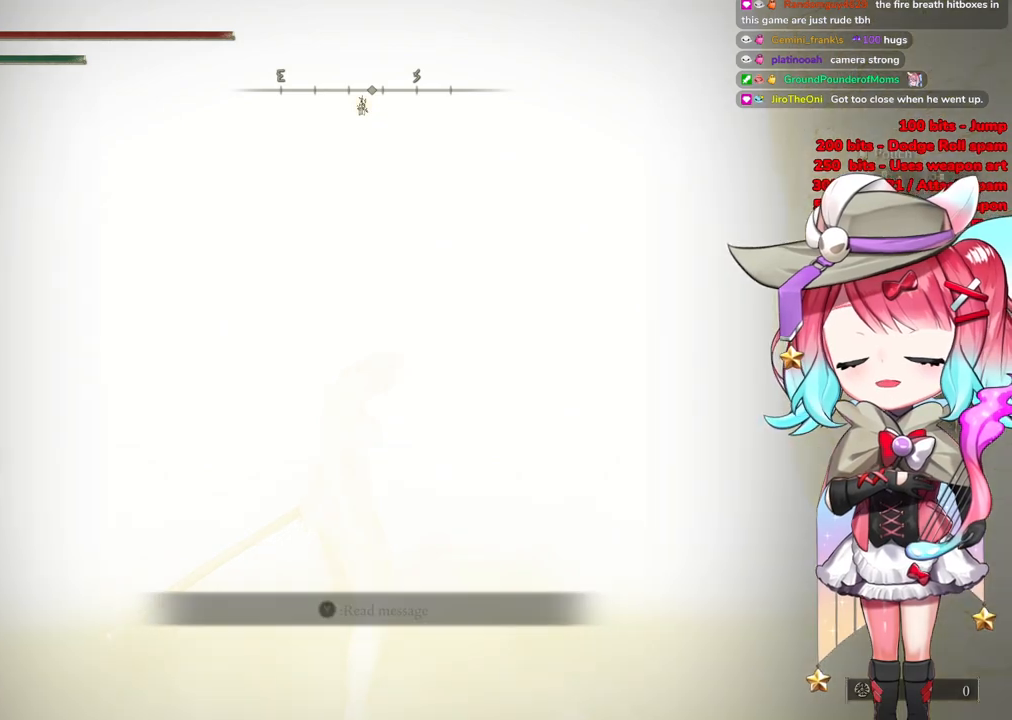
{"buttons": [], "left_stick": "up", "right_stick": "center", "events": [[233, "START", "up"], [316, "START", "down"], [450, "START", "up"]]}
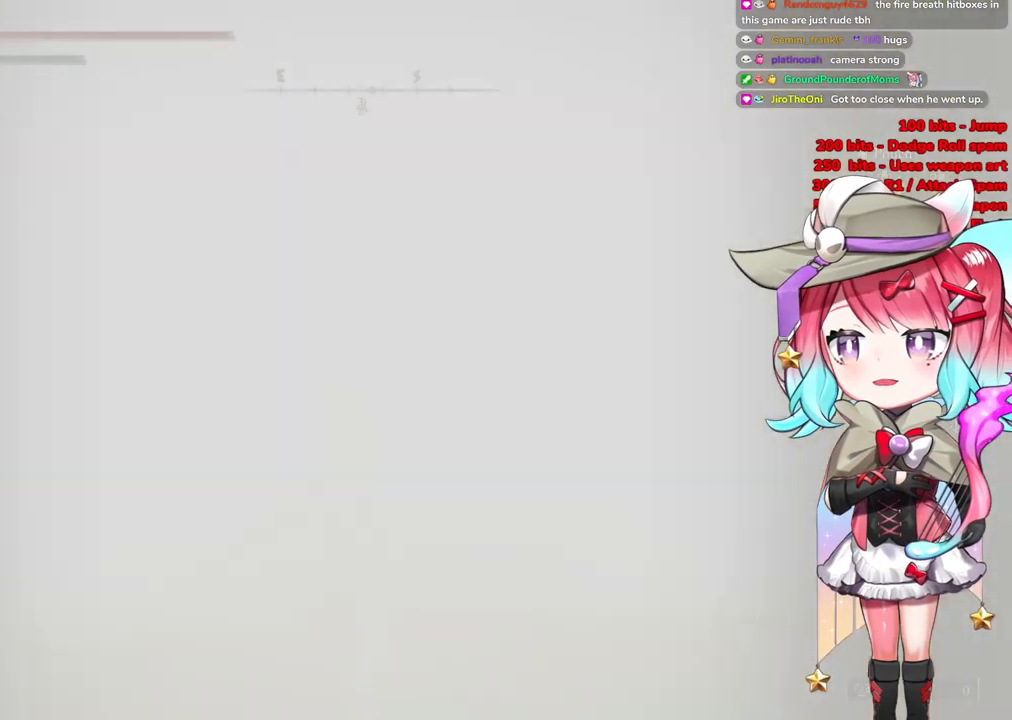
{"buttons": [], "left_stick": "up", "right_stick": "center", "events": [[350, "START", "down"], [500, "START", "up"]]}
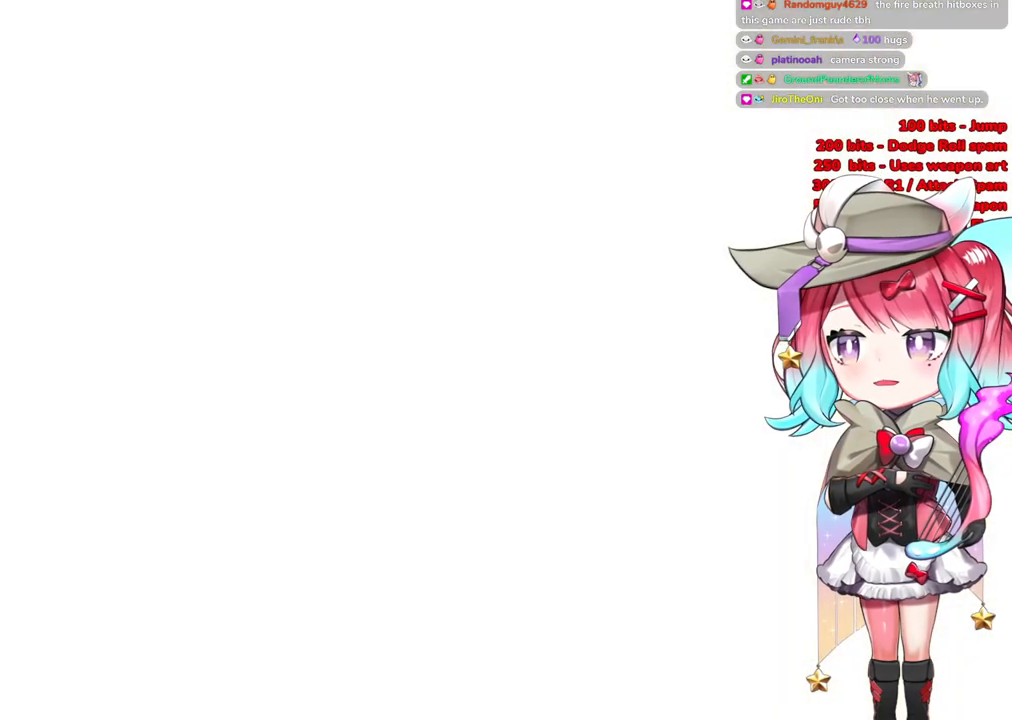
{"buttons": [], "left_stick": "up", "right_stick": "center", "events": [[101, "START", "down"], [401, "START", "up"]]}
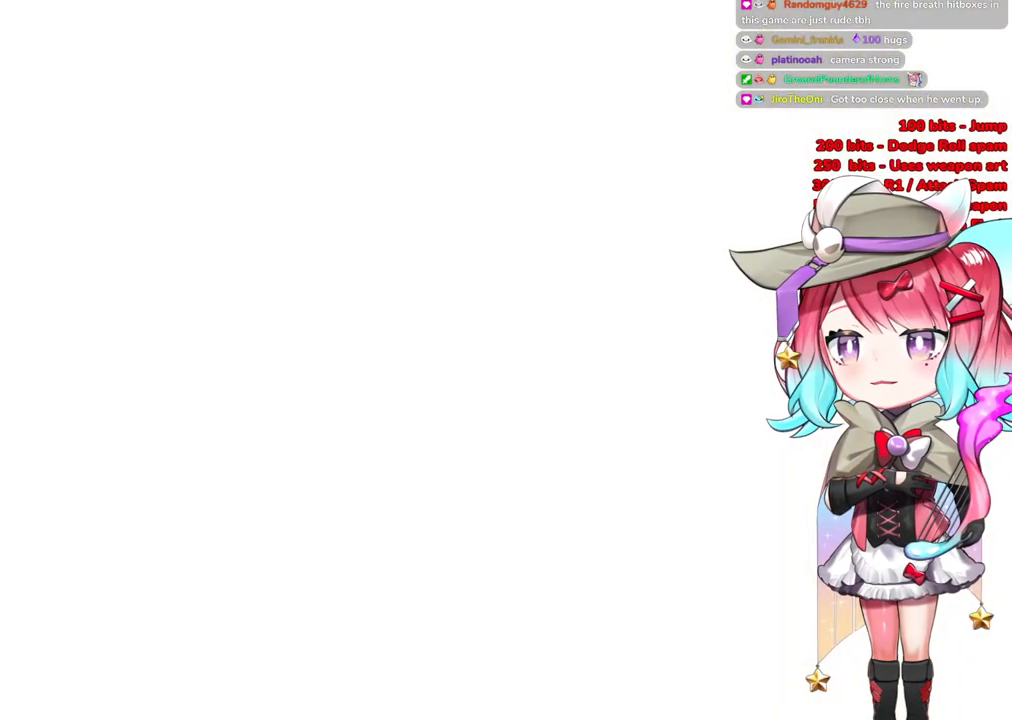
{"buttons": ["START"], "left_stick": "up", "right_stick": "center", "events": [[17, "START", "down"], [117, "START", "up"], [184, "START", "down"], [334, "START", "up"], [400, "START", "down"]]}
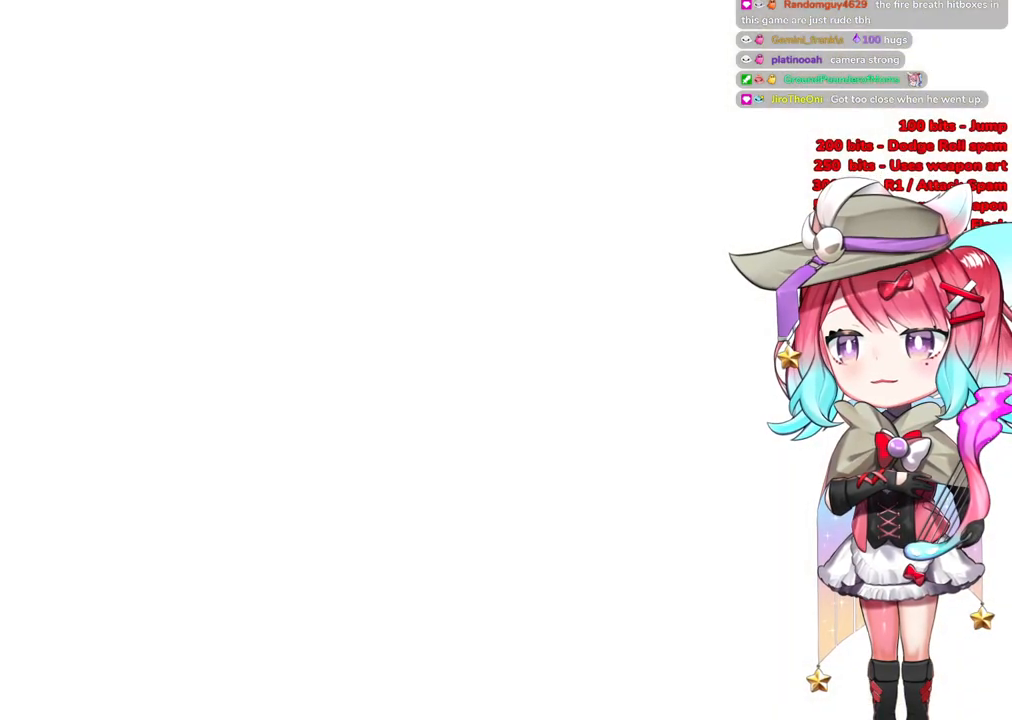
{"buttons": [], "left_stick": "up", "right_stick": "center", "events": [[33, "START", "up"], [133, "START", "down"], [266, "START", "up"], [333, "START", "down"], [467, "START", "up"]]}
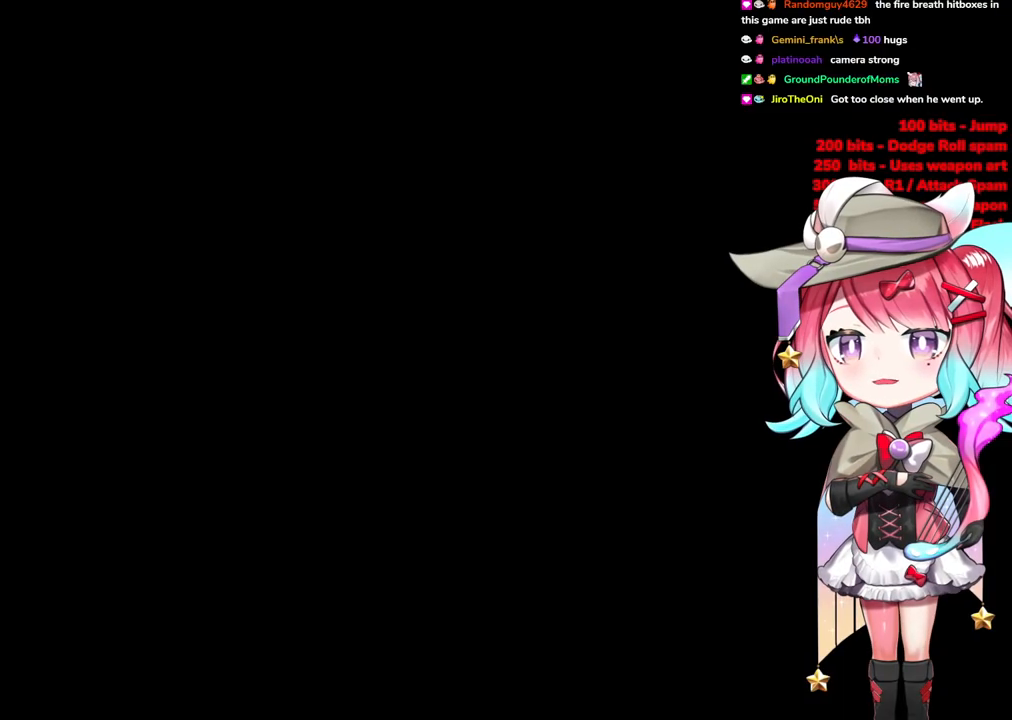
{"buttons": [], "left_stick": "up", "right_stick": "center", "events": [[350, "R3", "down"], [450, "R3", "up"]]}
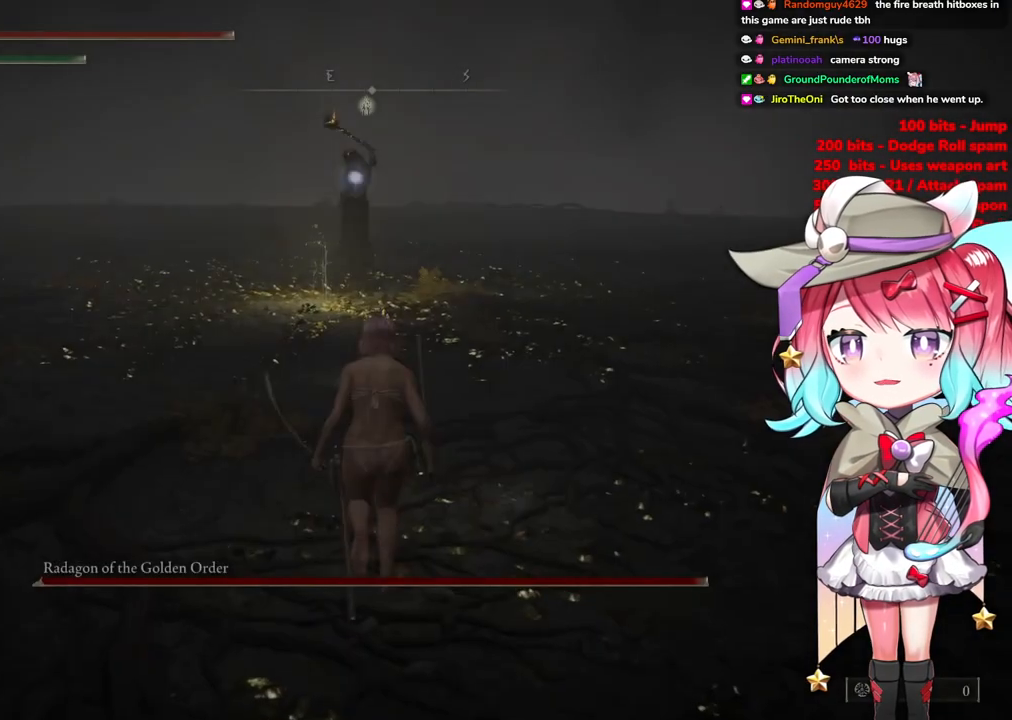
{"buttons": ["CIRCLE"], "left_stick": "up", "right_stick": "center", "events": [[134, "CIRCLE", "down"]]}
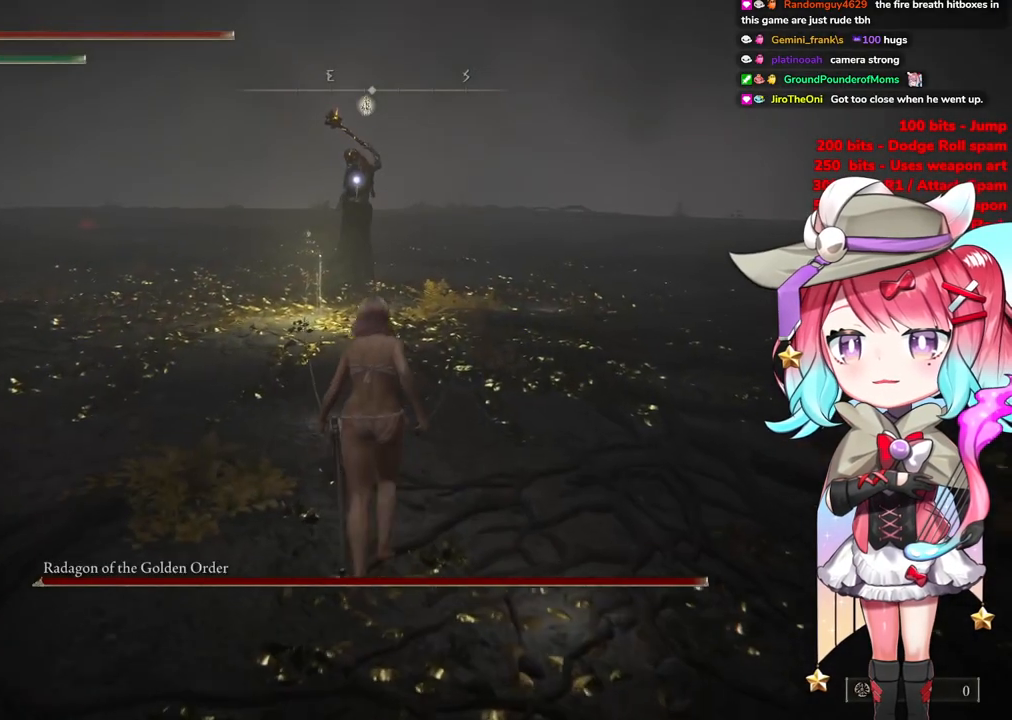
{"buttons": ["CIRCLE"], "left_stick": "up", "right_stick": "center", "events": []}
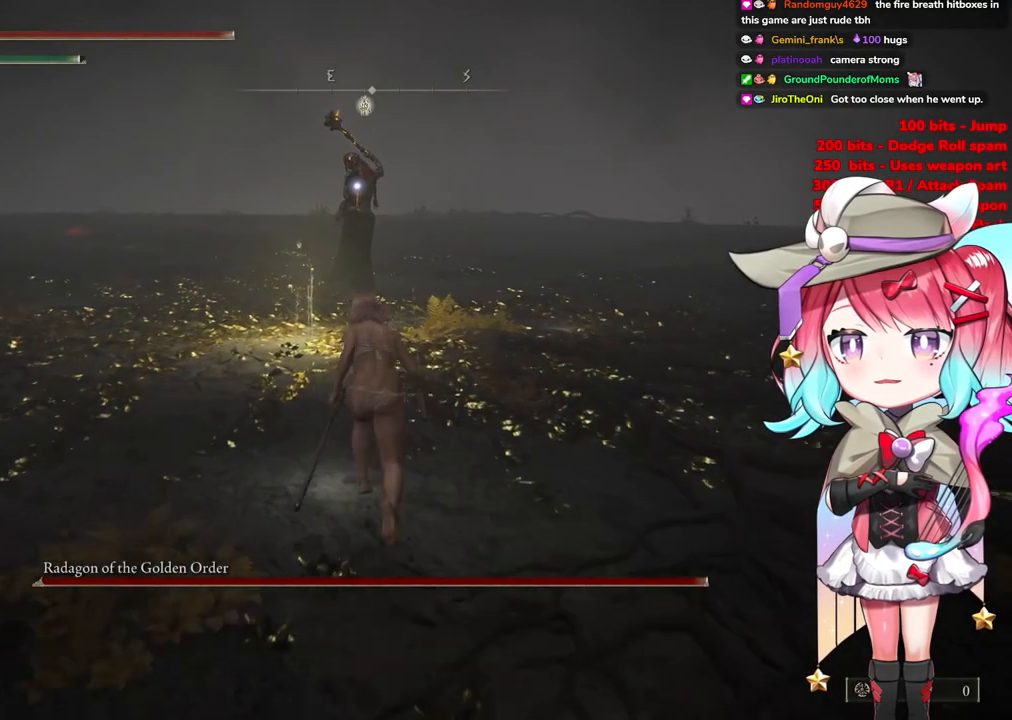
{"buttons": ["CIRCLE"], "left_stick": "up", "right_stick": "center", "events": []}
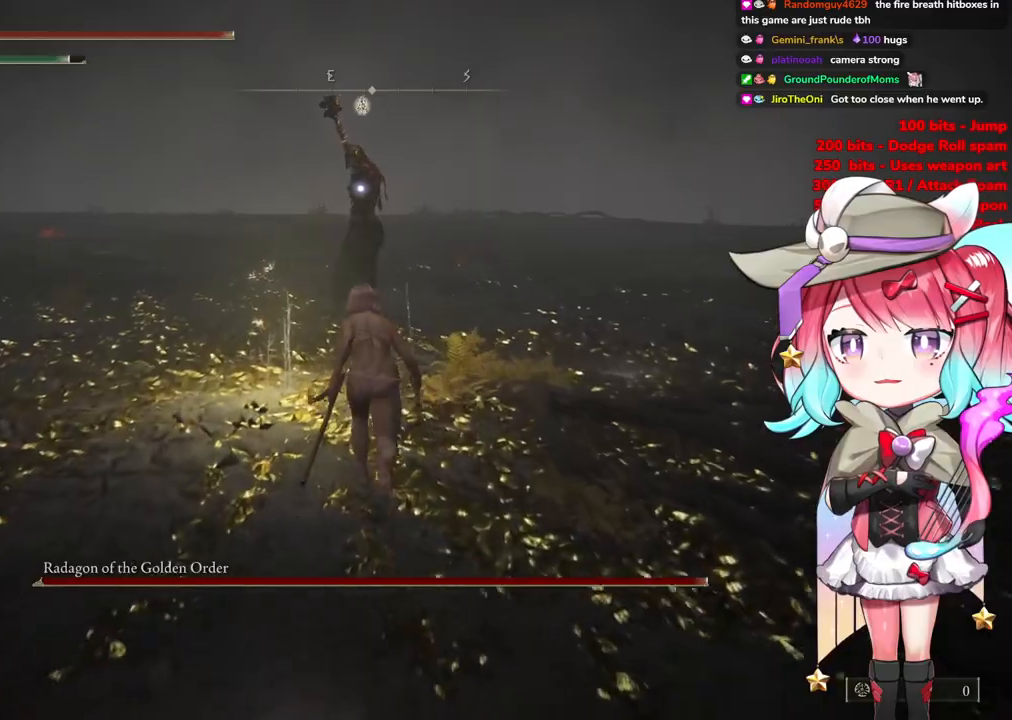
{"buttons": [], "left_stick": "up", "right_stick": "center", "events": [[17, "CROSS", "down"], [234, "L1", "down"], [267, "CROSS", "up"], [317, "CIRCLE", "up"], [384, "L1", "up"]]}
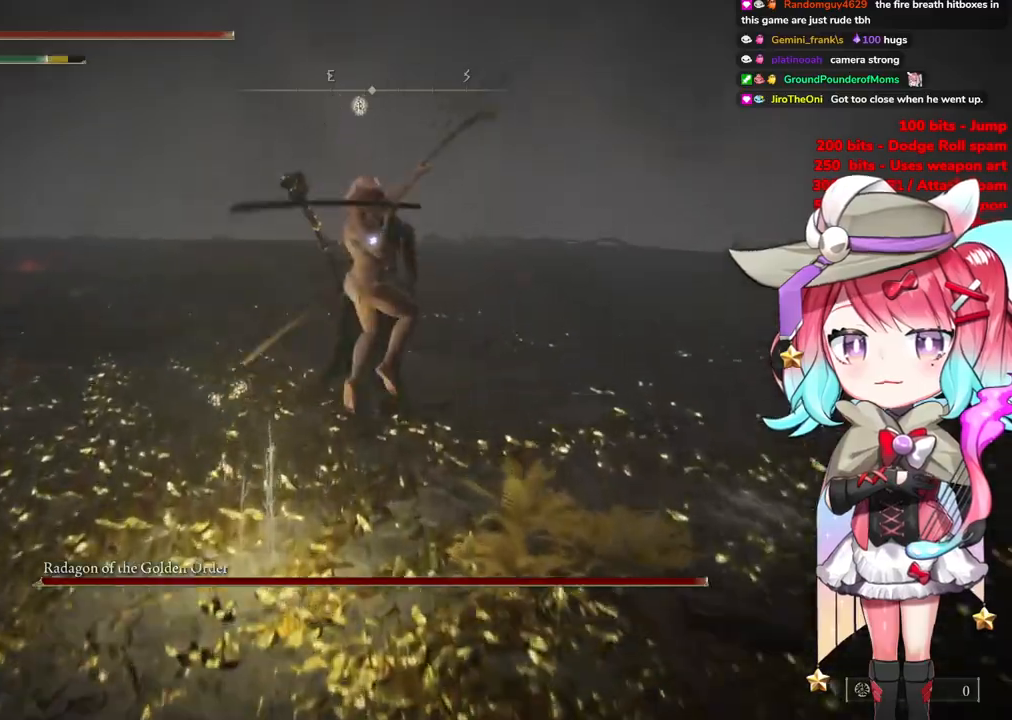
{"buttons": [], "left_stick": "center", "right_stick": "center", "events": [[434, "left_stick", "center"]]}